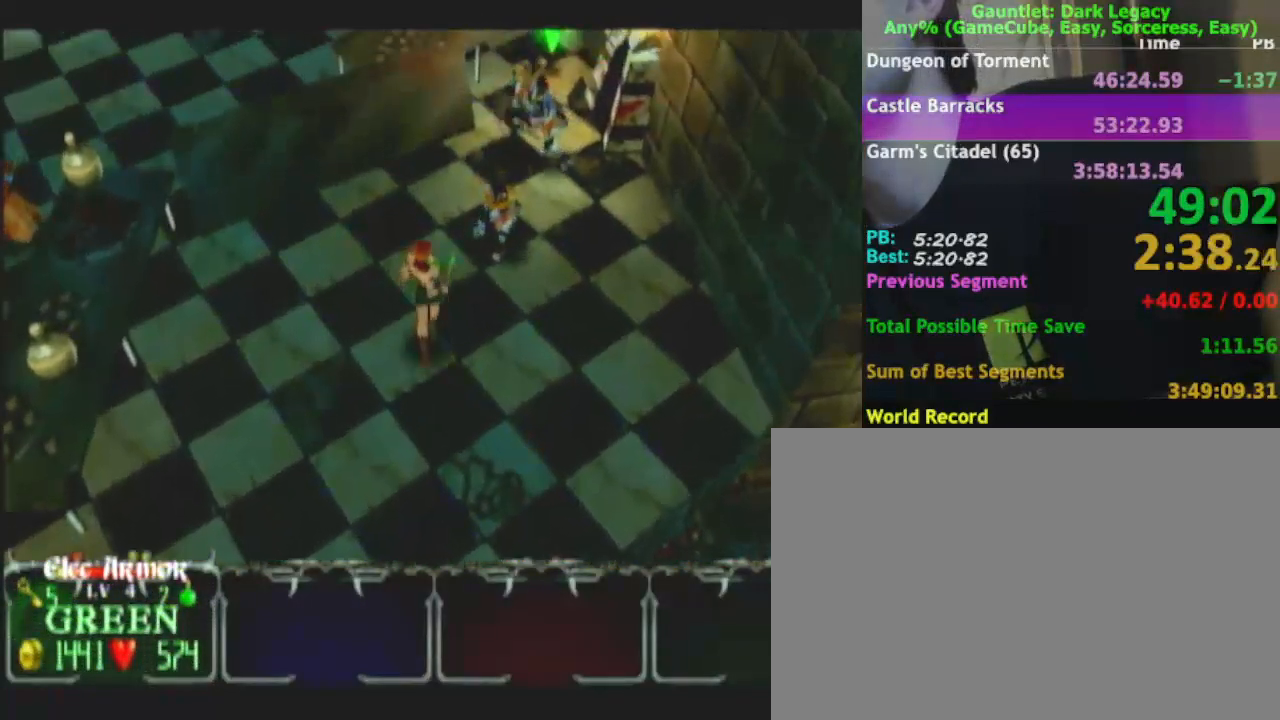
Gameplay with a controller (Nintendo layout); each line is a JSON object with the inputs held at the frame after it (dt_ms = milliseconds from this image to that frame). "events" lists button and stick changes between this image and that frame as [ms after this image, input, new state], when the widget could be followed in between. Not read: L3 R3.
{"dt_ms": 500, "buttons": [], "left_stick": "up", "right_stick": "center", "events": [[83, "left_stick", "up-right"], [100, "DPAD_UP", "down"], [183, "DPAD_UP", "up"], [250, "DPAD_UP", "down"], [283, "left_stick", "up"], [333, "DPAD_UP", "up"]]}
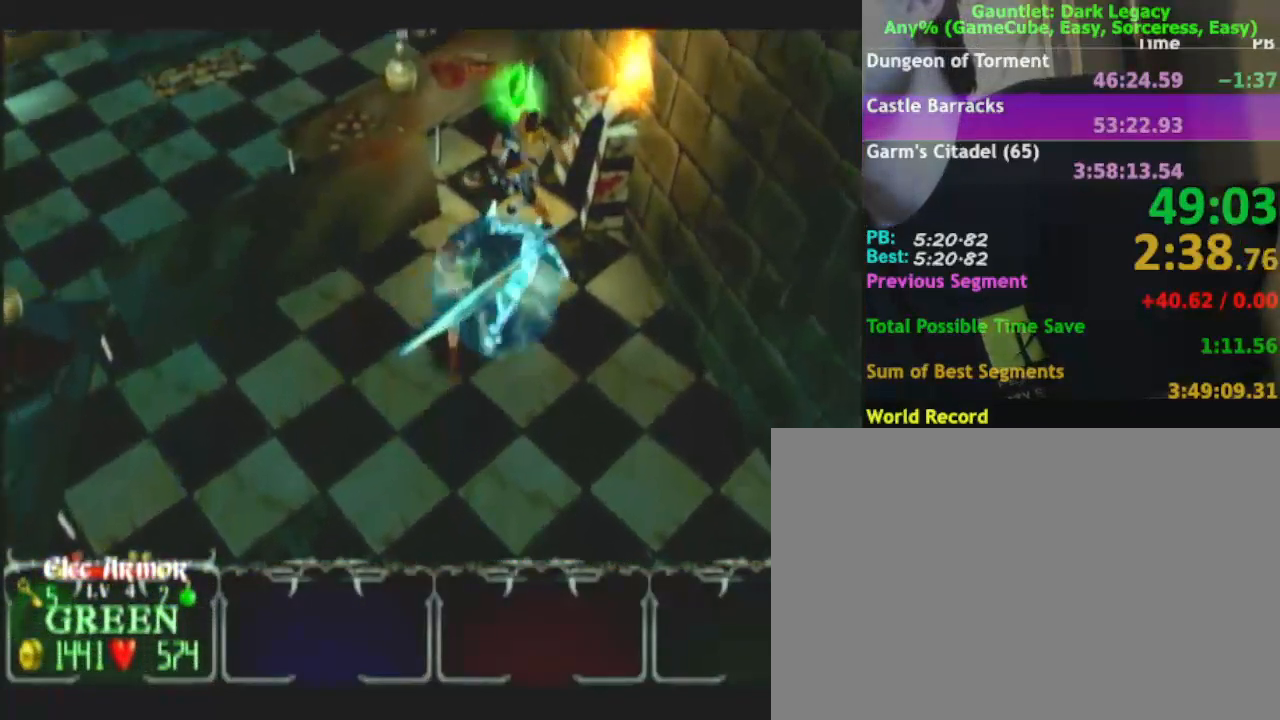
{"dt_ms": 500, "buttons": ["DPAD_UP"], "left_stick": "up", "right_stick": "center", "events": [[283, "DPAD_UP", "down"], [383, "DPAD_UP", "up"], [417, "DPAD_UP", "down"]]}
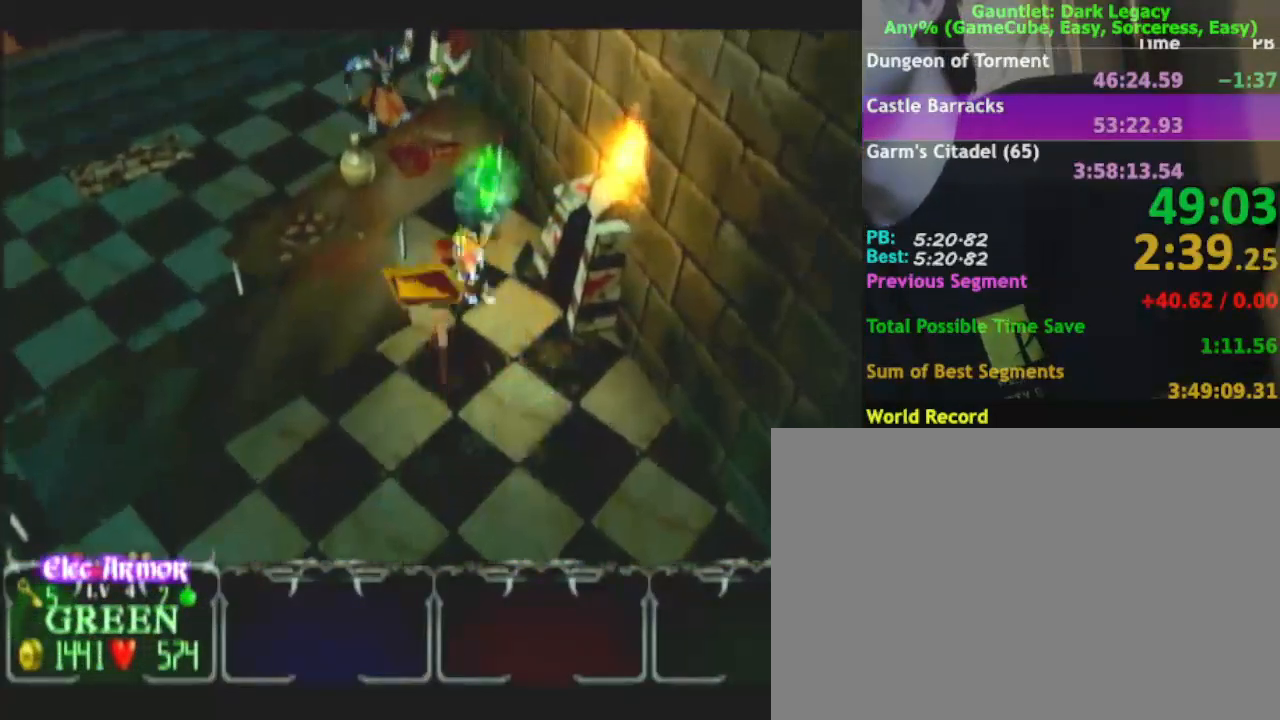
{"dt_ms": 500, "buttons": [], "left_stick": "up-right", "right_stick": "center", "events": [[33, "DPAD_UP", "up"], [233, "L1", "down"], [367, "L1", "up"], [400, "left_stick", "up-right"]]}
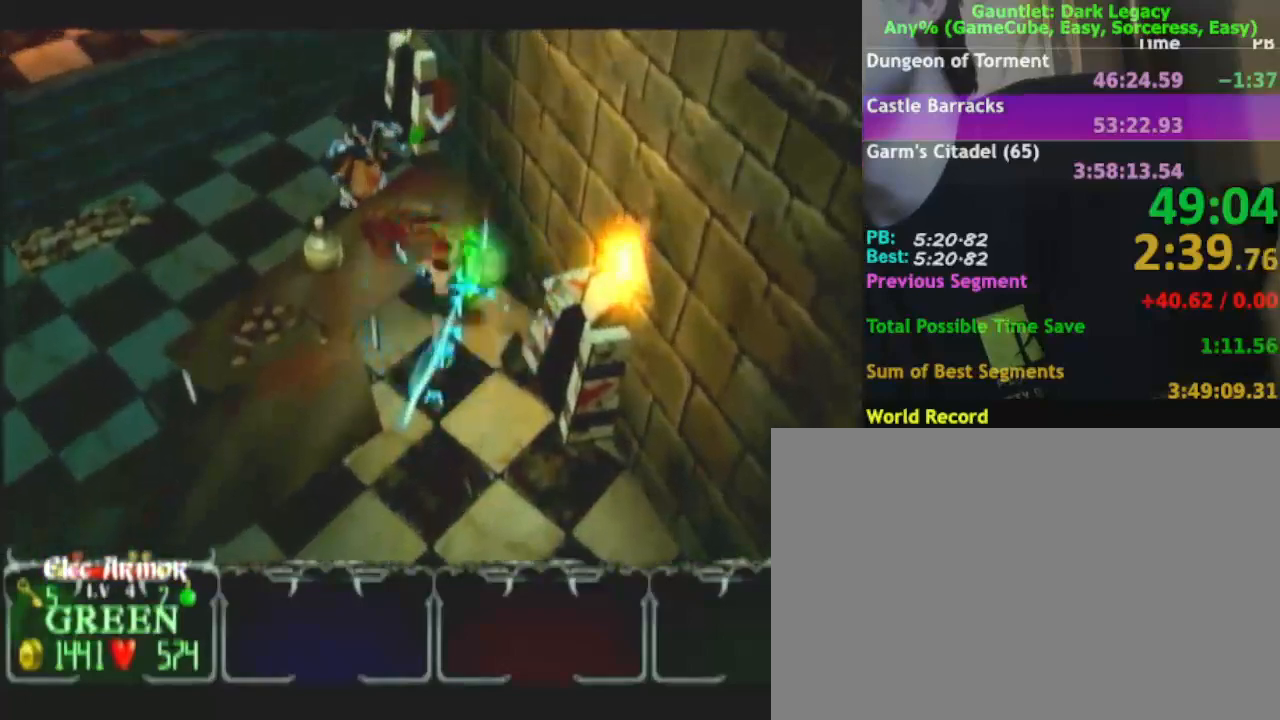
{"dt_ms": 500, "buttons": [], "left_stick": "down-left", "right_stick": "center", "events": [[17, "left_stick", "down-right"], [117, "left_stick", "down-left"]]}
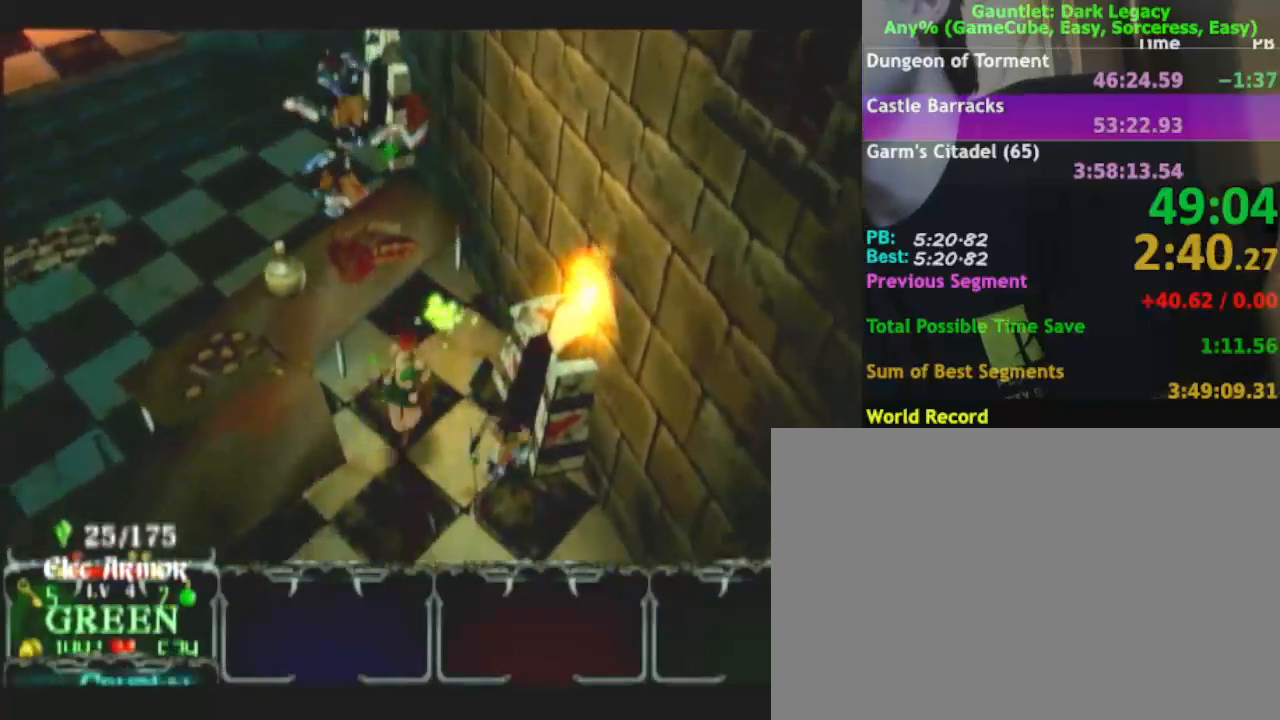
{"dt_ms": 500, "buttons": [], "left_stick": "down-left", "right_stick": "center", "events": []}
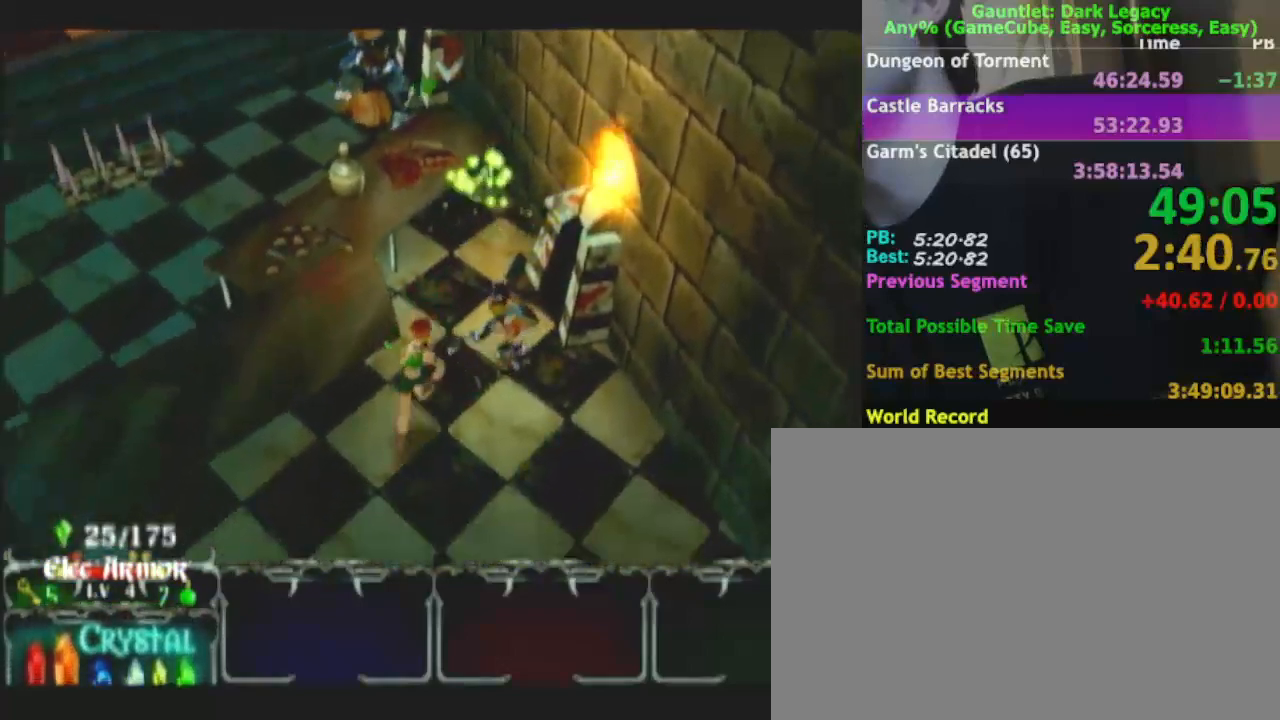
{"dt_ms": 500, "buttons": [], "left_stick": "down-left", "right_stick": "center", "events": []}
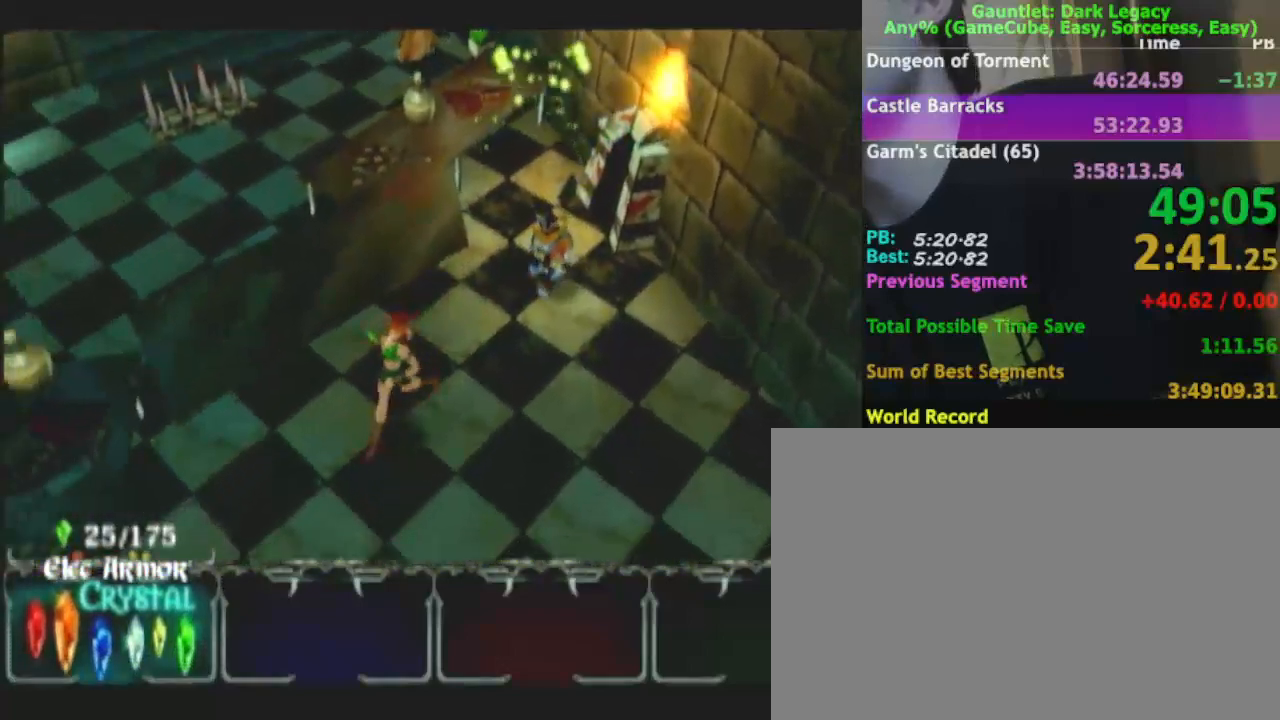
{"dt_ms": 500, "buttons": [], "left_stick": "down", "right_stick": "center", "events": [[500, "left_stick", "down"]]}
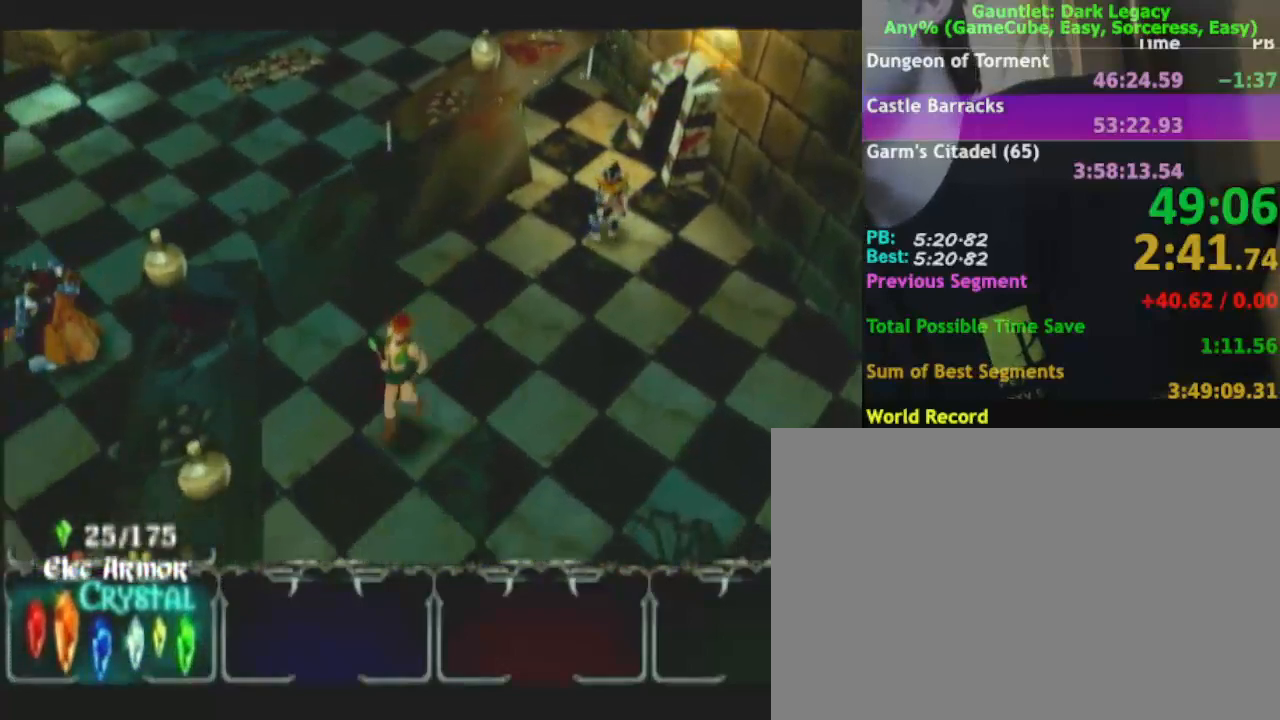
{"dt_ms": 500, "buttons": [], "left_stick": "down-left", "right_stick": "center", "events": [[500, "left_stick", "down-left"]]}
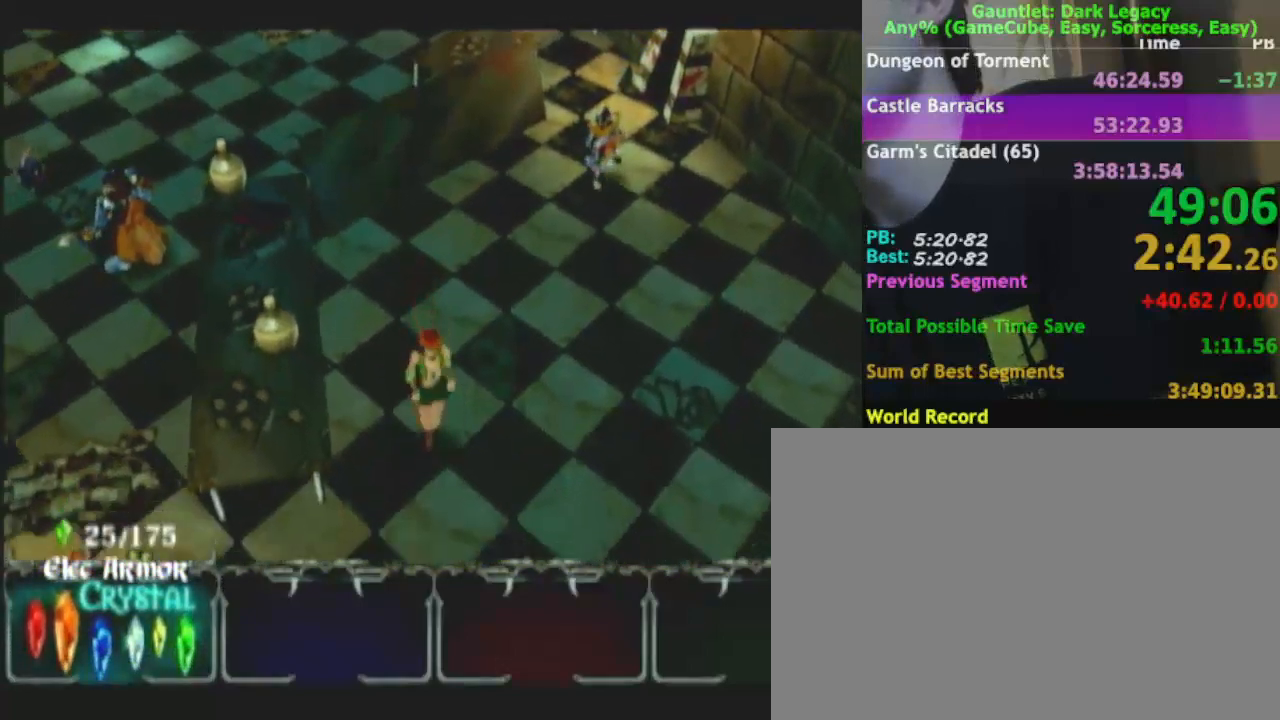
{"dt_ms": 500, "buttons": [], "left_stick": "down-left", "right_stick": "center", "events": []}
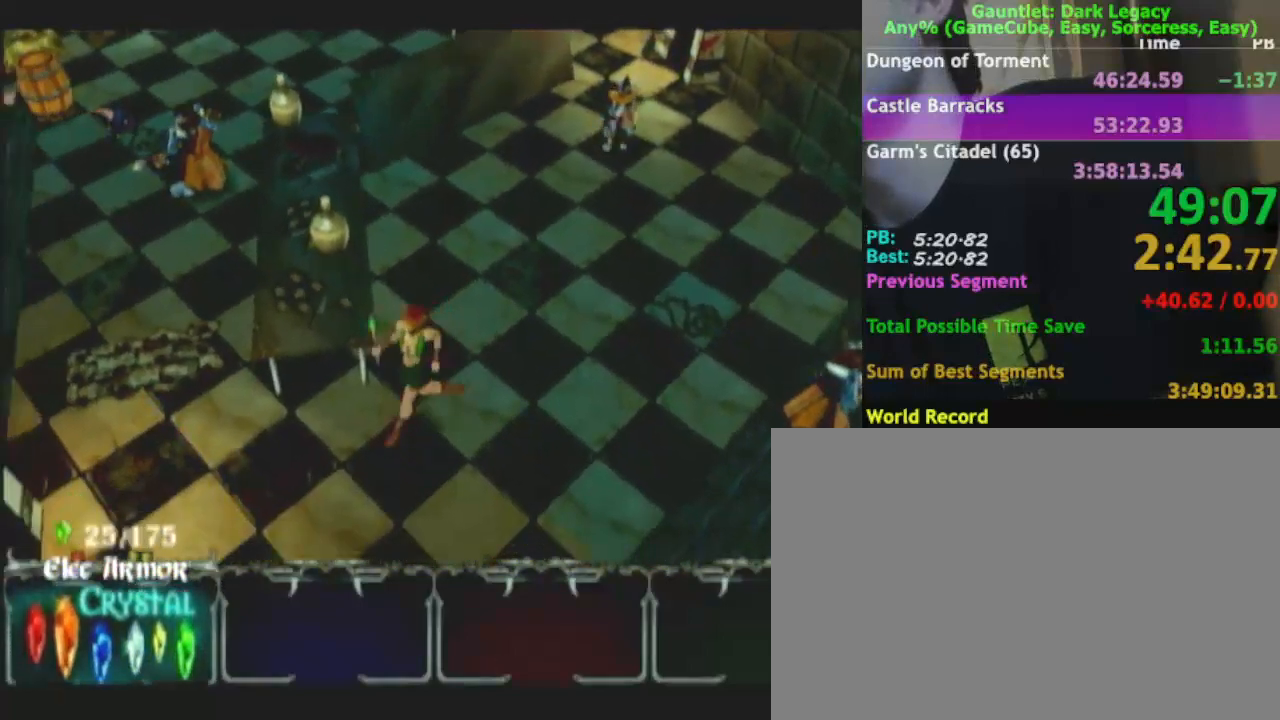
{"dt_ms": 500, "buttons": [], "left_stick": "up-left", "right_stick": "center", "events": [[117, "left_stick", "left"], [433, "left_stick", "up-left"]]}
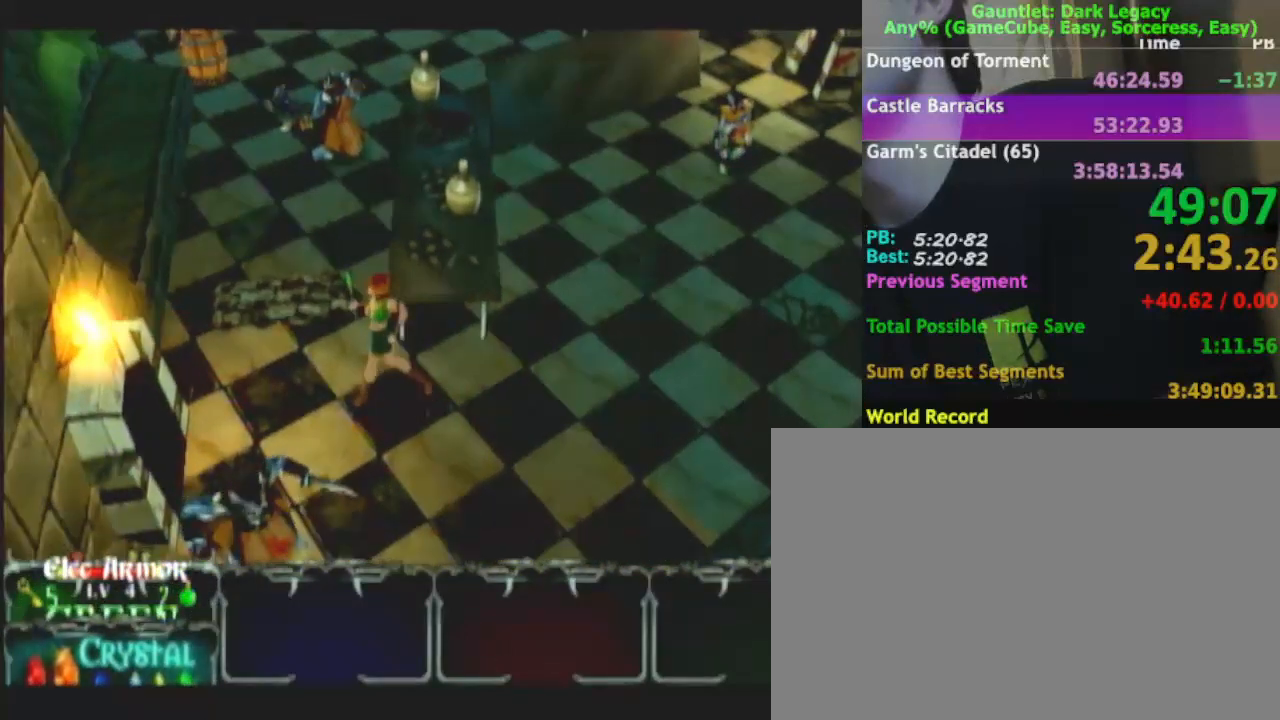
{"dt_ms": 500, "buttons": [], "left_stick": "up", "right_stick": "center", "events": [[133, "left_stick", "up"], [167, "L1", "down"], [333, "L1", "up"]]}
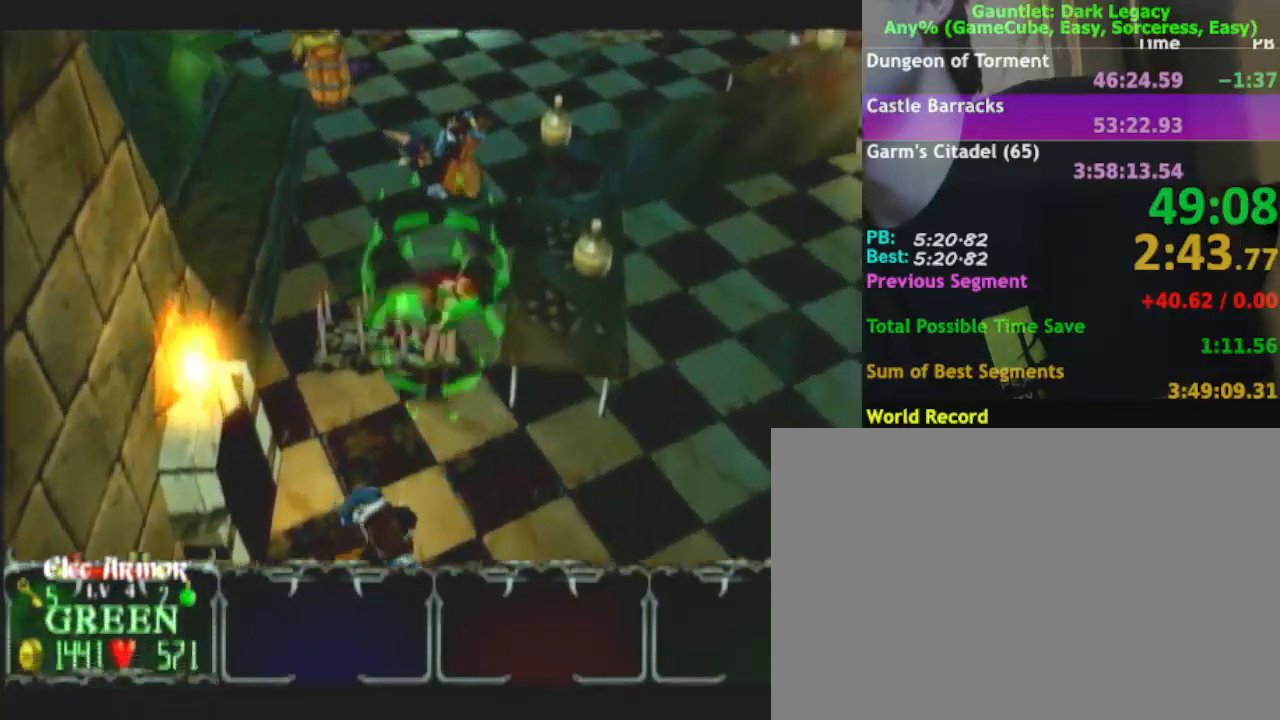
{"dt_ms": 500, "buttons": [], "left_stick": "up-left", "right_stick": "center", "events": [[217, "left_stick", "up-left"]]}
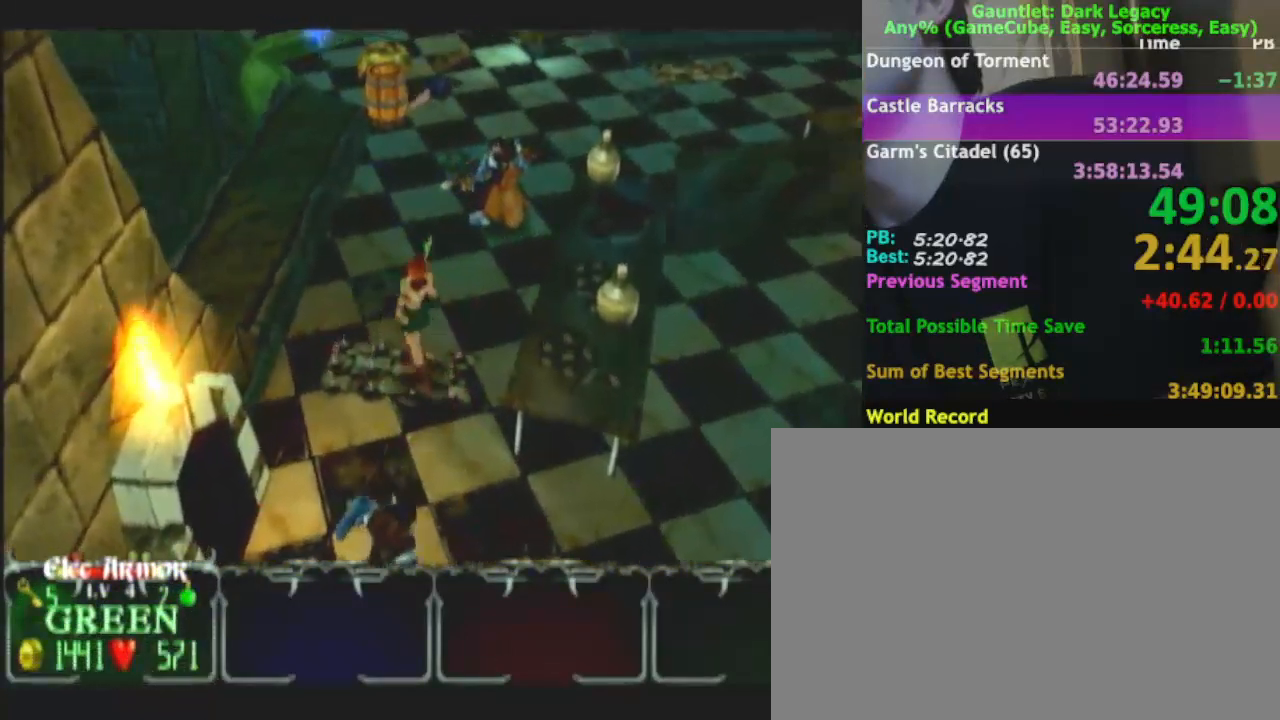
{"dt_ms": 500, "buttons": [], "left_stick": "up", "right_stick": "center", "events": [[450, "left_stick", "up"]]}
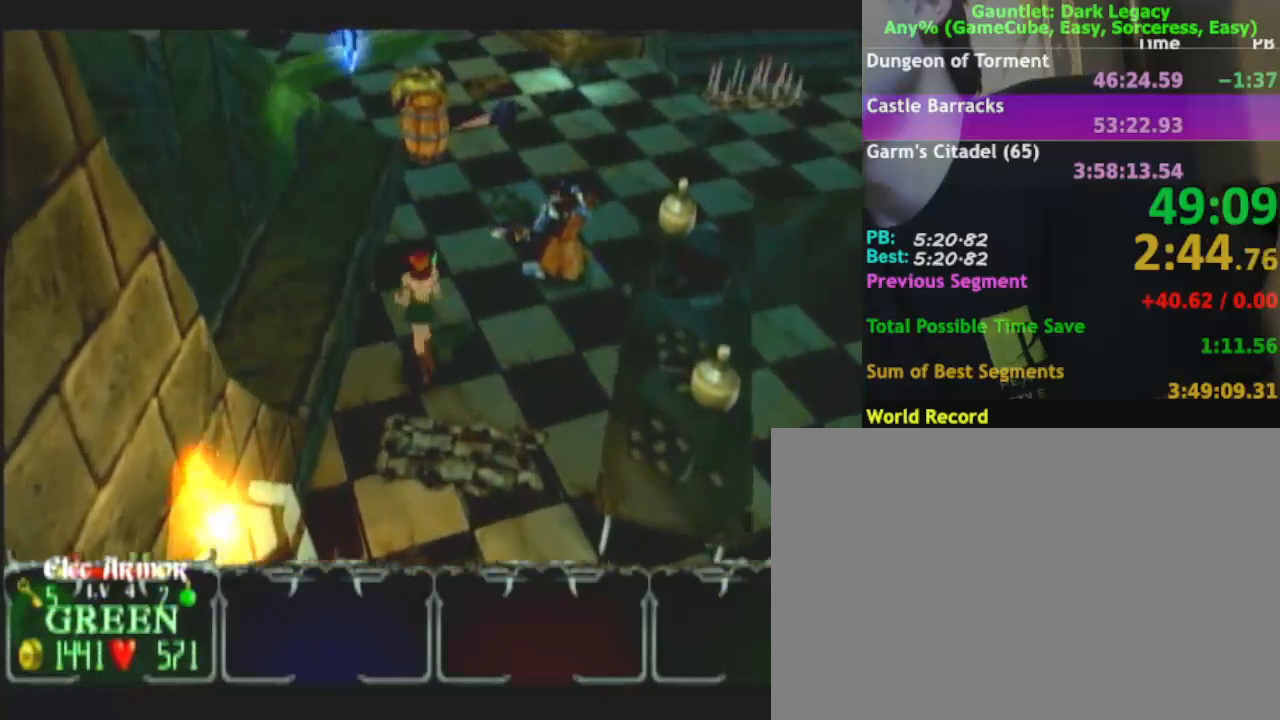
{"dt_ms": 500, "buttons": [], "left_stick": "up-right", "right_stick": "center", "events": [[500, "left_stick", "up-right"]]}
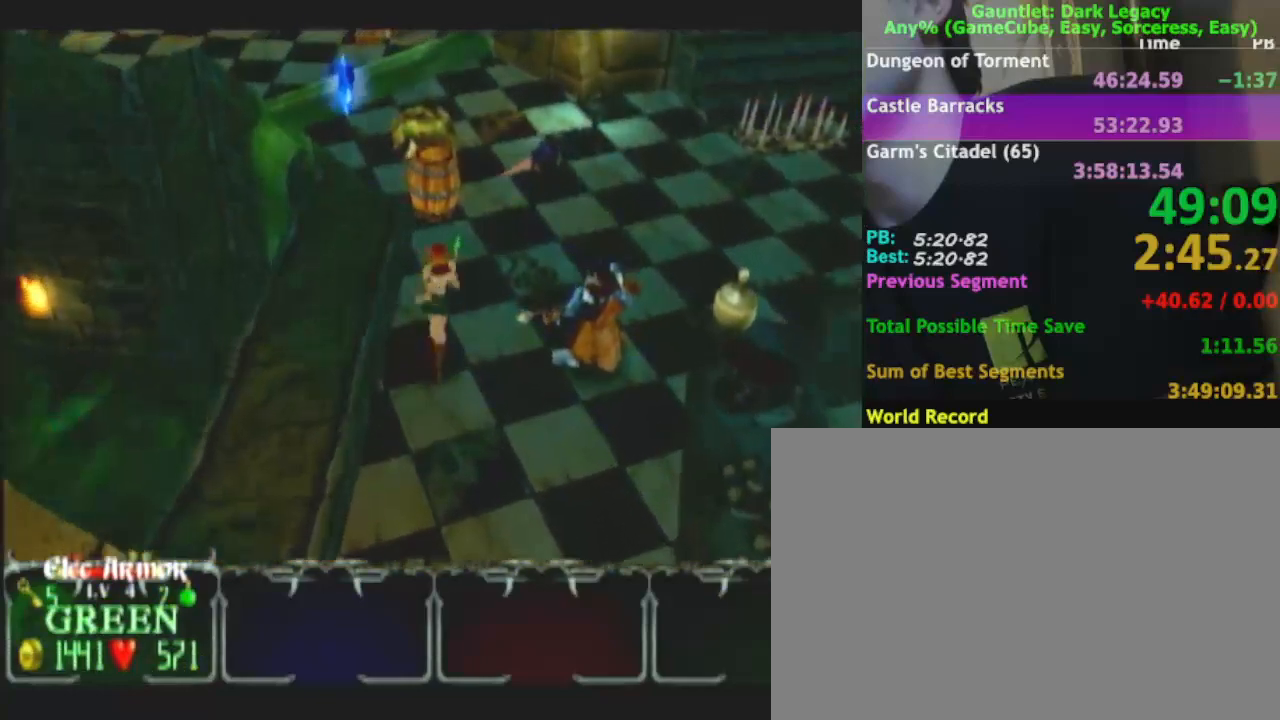
{"dt_ms": 500, "buttons": [], "left_stick": "up", "right_stick": "center", "events": [[400, "left_stick", "up"]]}
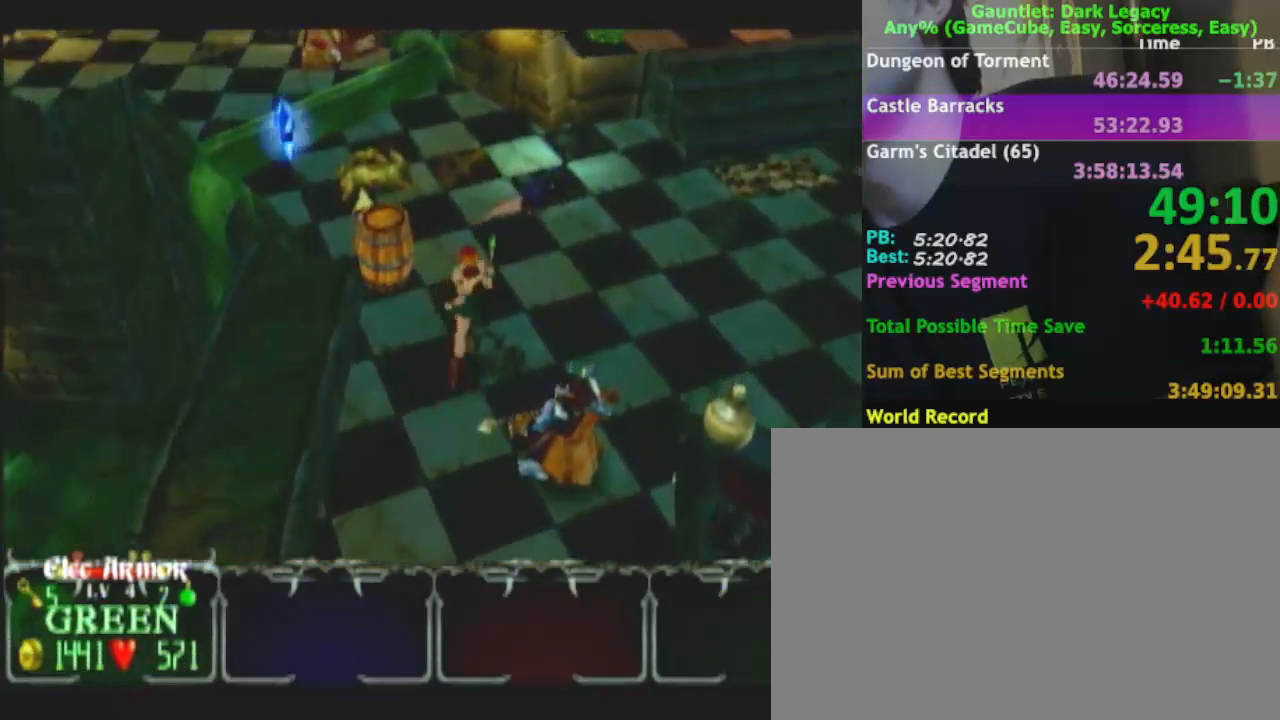
{"dt_ms": 500, "buttons": [], "left_stick": "up", "right_stick": "center", "events": []}
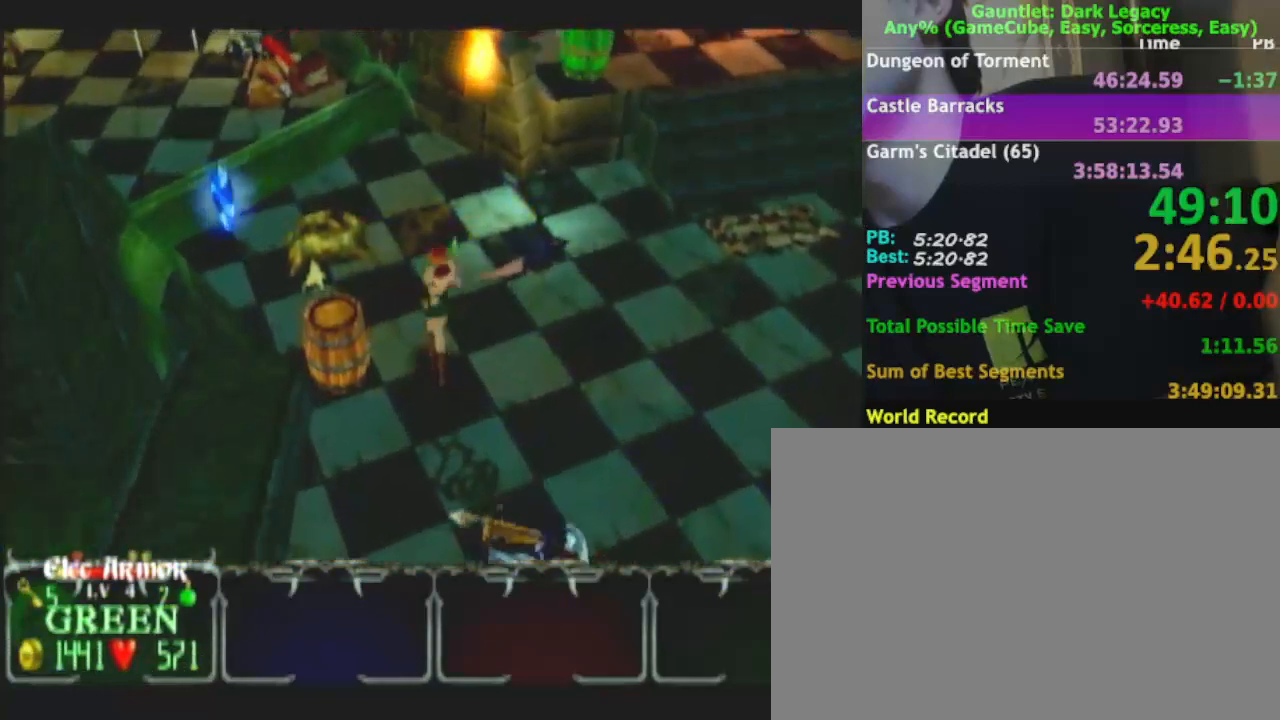
{"dt_ms": 500, "buttons": [], "left_stick": "up", "right_stick": "center", "events": []}
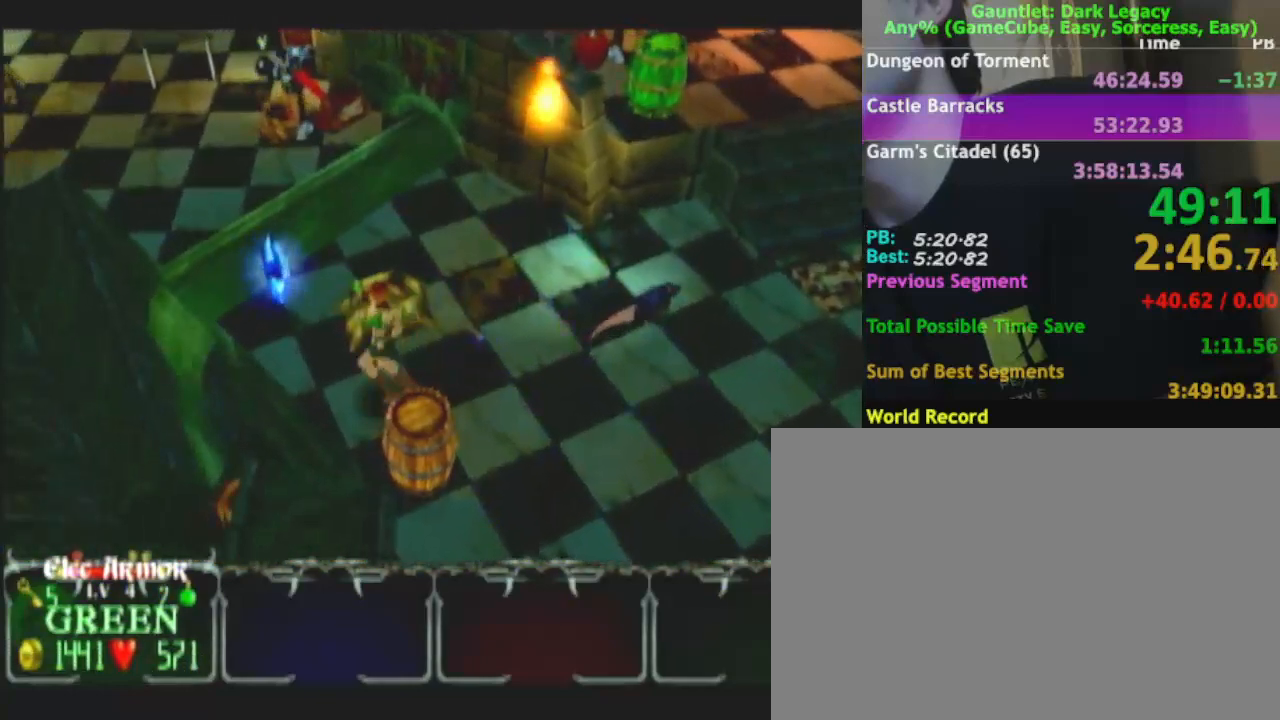
{"dt_ms": 500, "buttons": [], "left_stick": "down", "right_stick": "center", "events": [[67, "left_stick", "up-left"], [500, "left_stick", "down"]]}
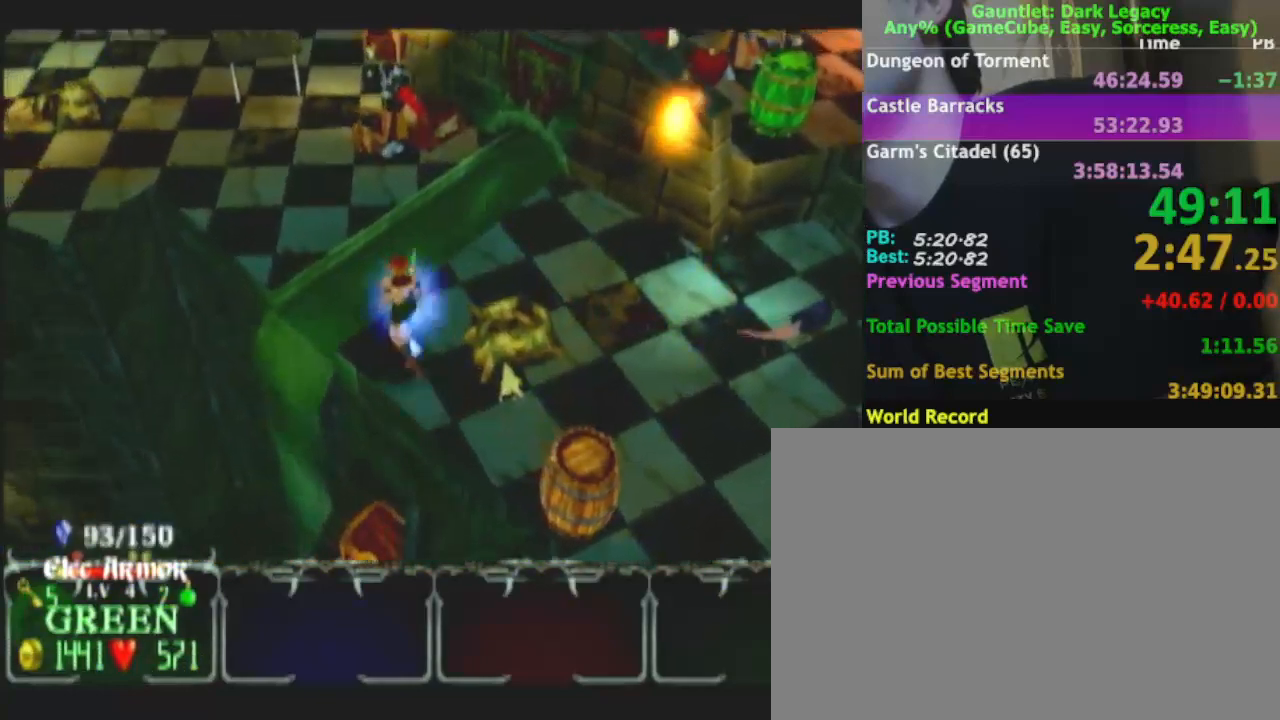
{"dt_ms": 500, "buttons": ["DPAD_LEFT"], "left_stick": "down-right", "right_stick": "center", "events": [[250, "left_stick", "down-right"], [383, "DPAD_LEFT", "down"]]}
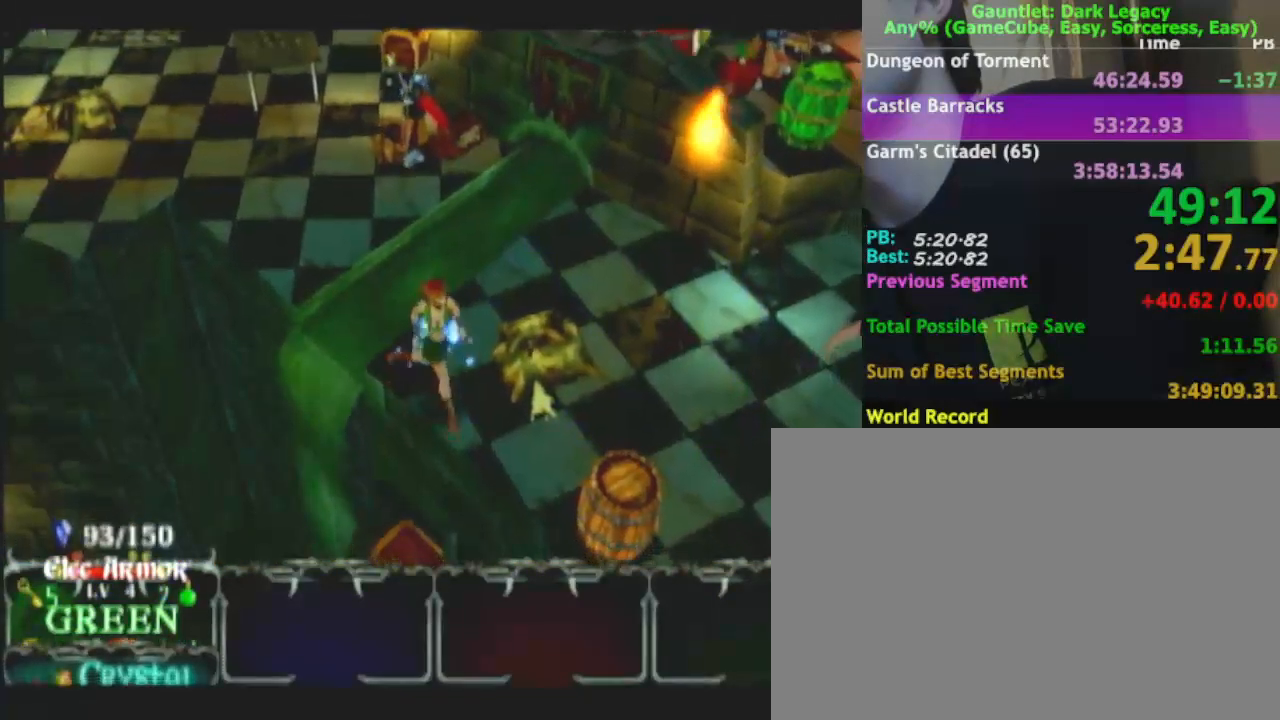
{"dt_ms": 500, "buttons": [], "left_stick": "down-right", "right_stick": "center", "events": [[50, "DPAD_LEFT", "up"], [250, "L1", "down"], [417, "L1", "up"]]}
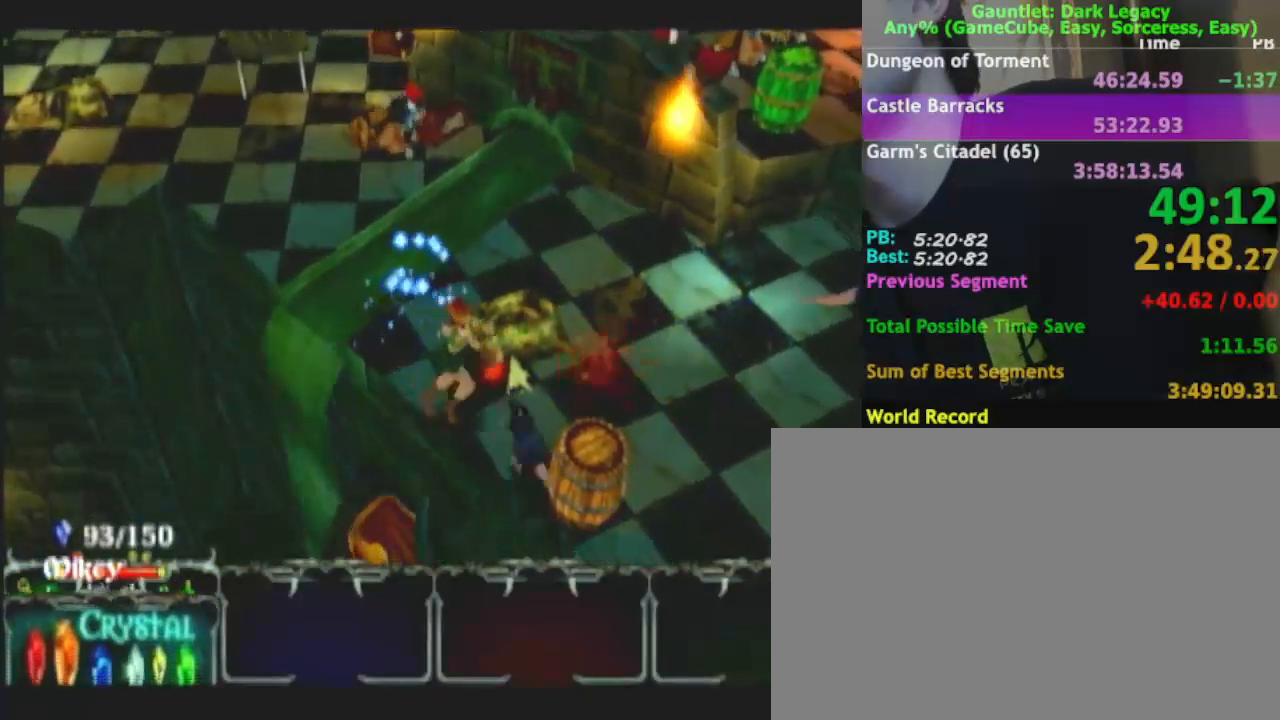
{"dt_ms": 500, "buttons": [], "left_stick": "right", "right_stick": "center", "events": [[100, "left_stick", "right"]]}
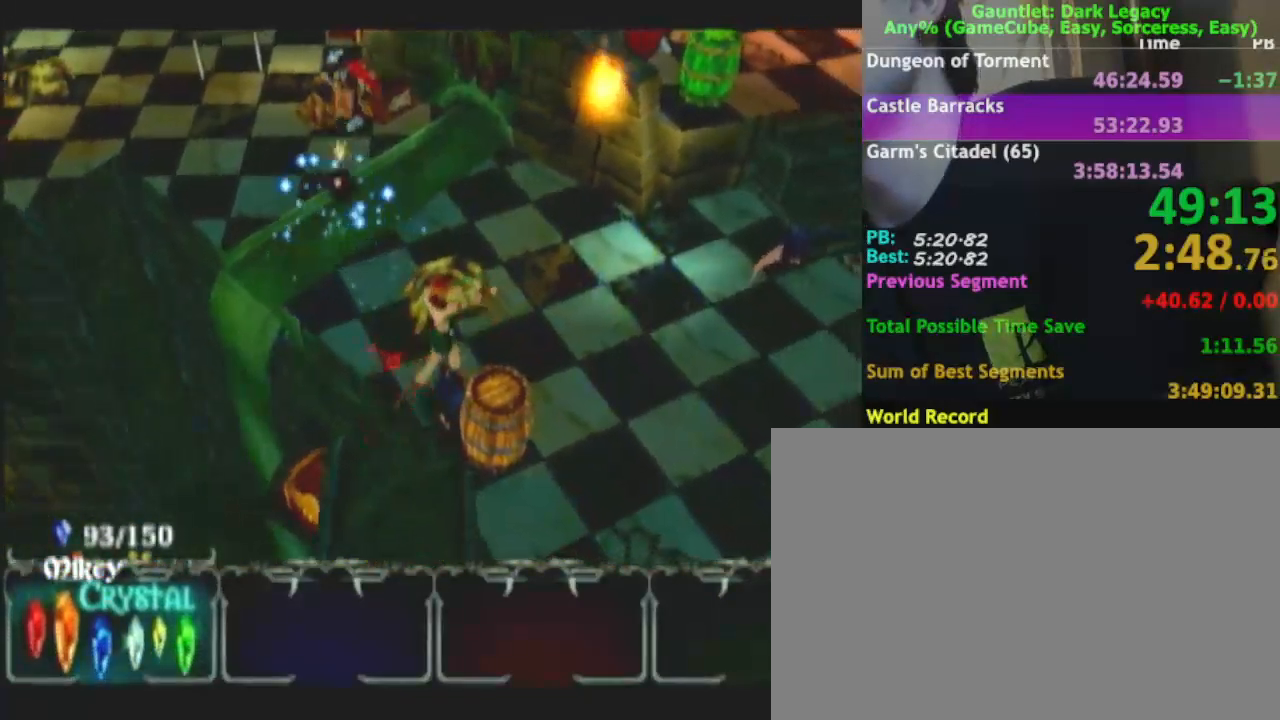
{"dt_ms": 500, "buttons": [], "left_stick": "right", "right_stick": "center", "events": [[100, "left_stick", "up-right"], [267, "left_stick", "right"]]}
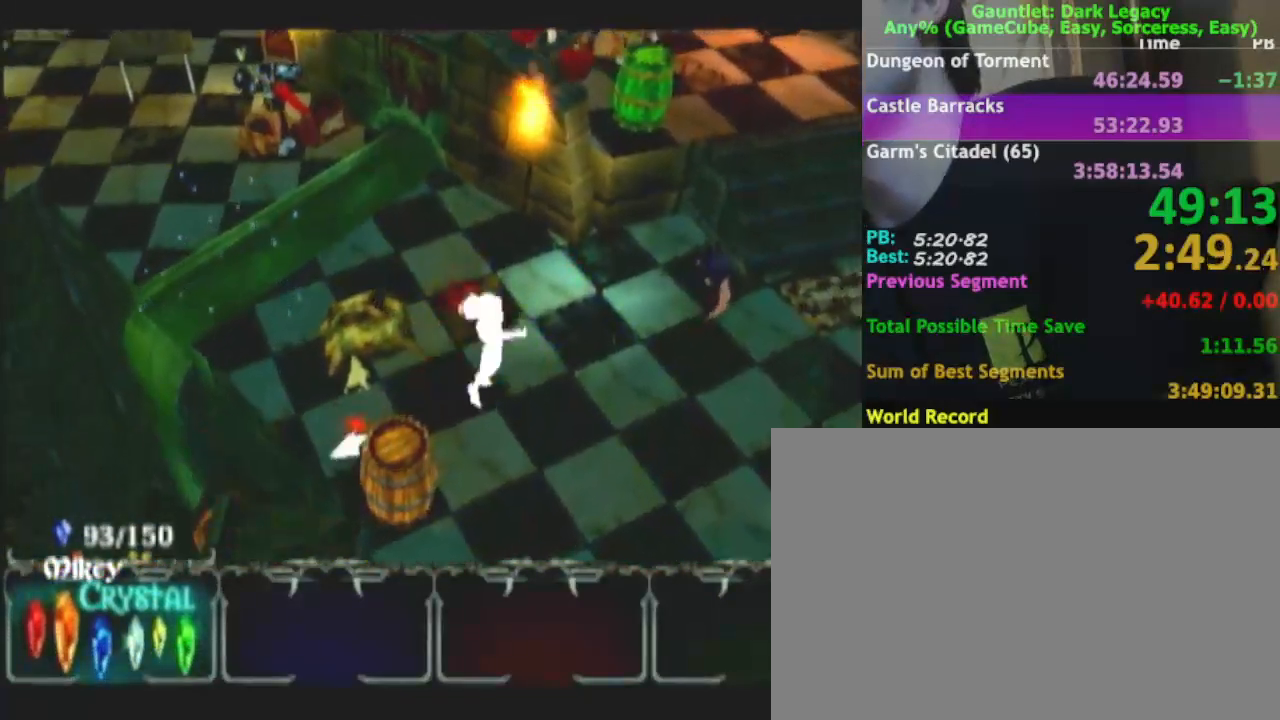
{"dt_ms": 1000, "buttons": [], "left_stick": "up-right", "right_stick": "center"}
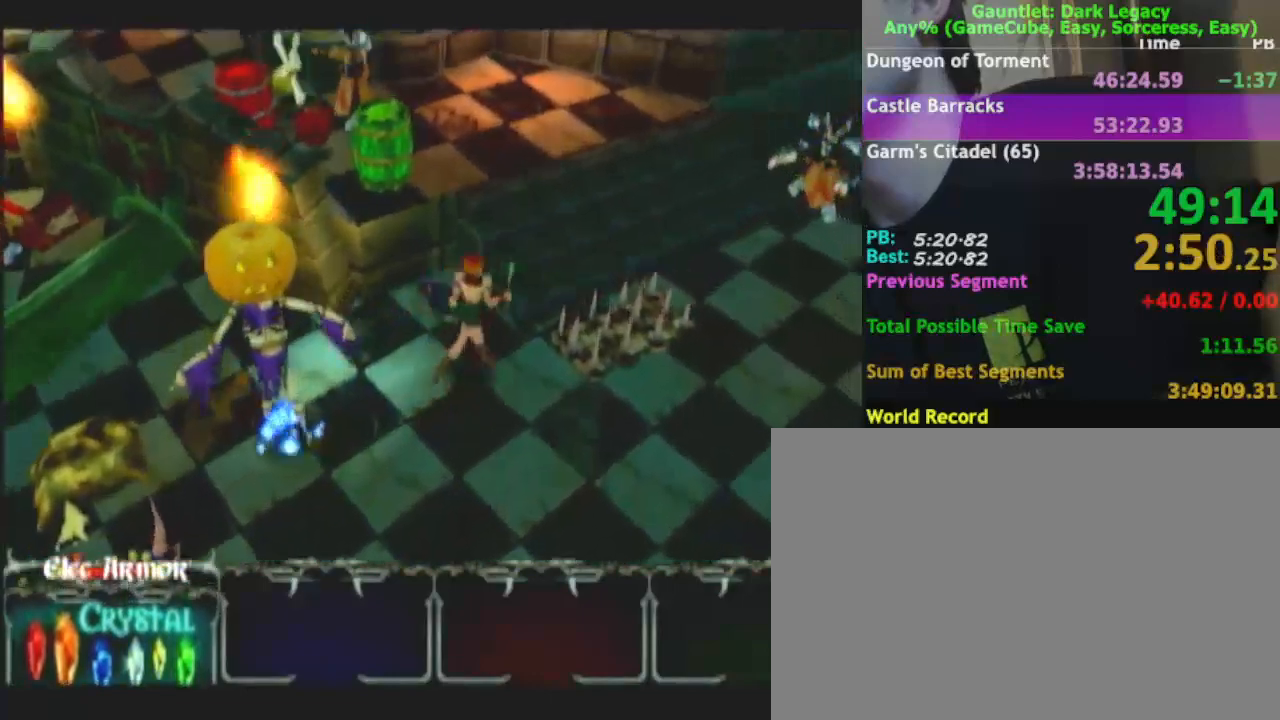
{"dt_ms": 500, "buttons": [], "left_stick": "up", "right_stick": "center", "events": [[33, "DPAD_UP", "down"], [67, "left_stick", "up"], [83, "DPAD_UP", "up"], [150, "DPAD_UP", "down"], [200, "left_stick", "up-right"], [250, "DPAD_UP", "up"], [433, "left_stick", "up"]]}
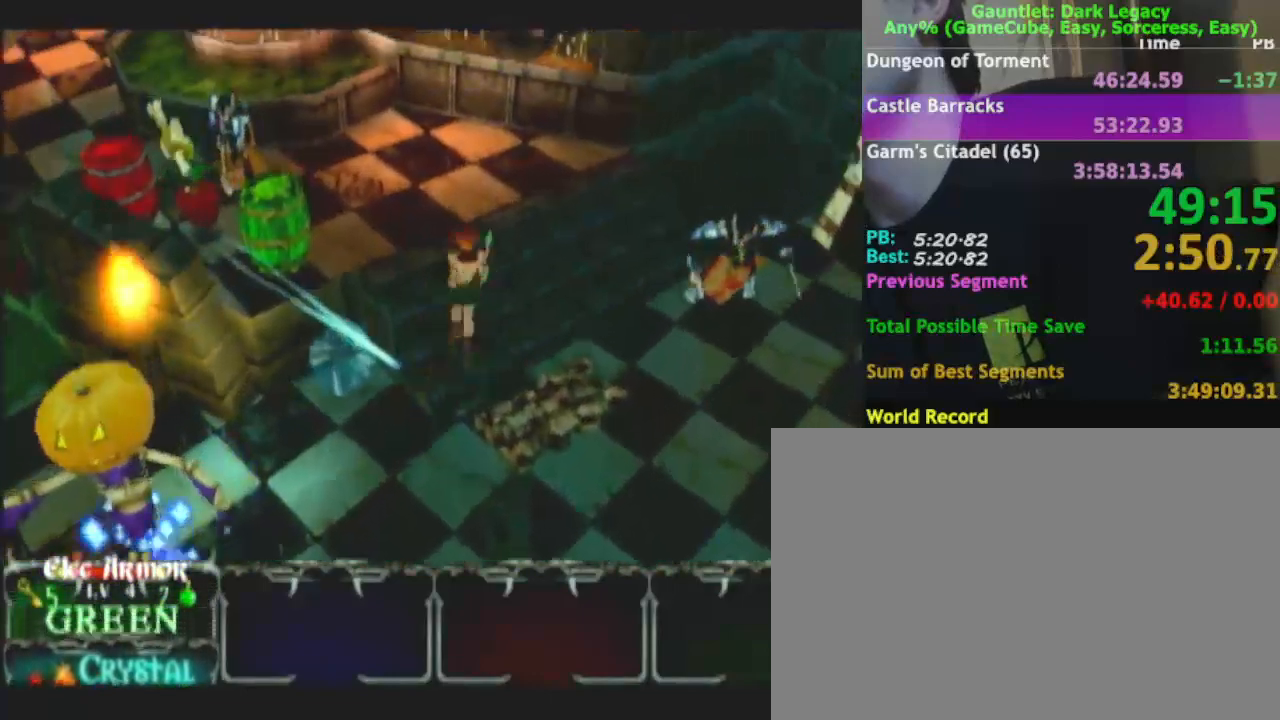
{"dt_ms": 500, "buttons": [], "left_stick": "up-left", "right_stick": "center", "events": [[133, "left_stick", "up-left"]]}
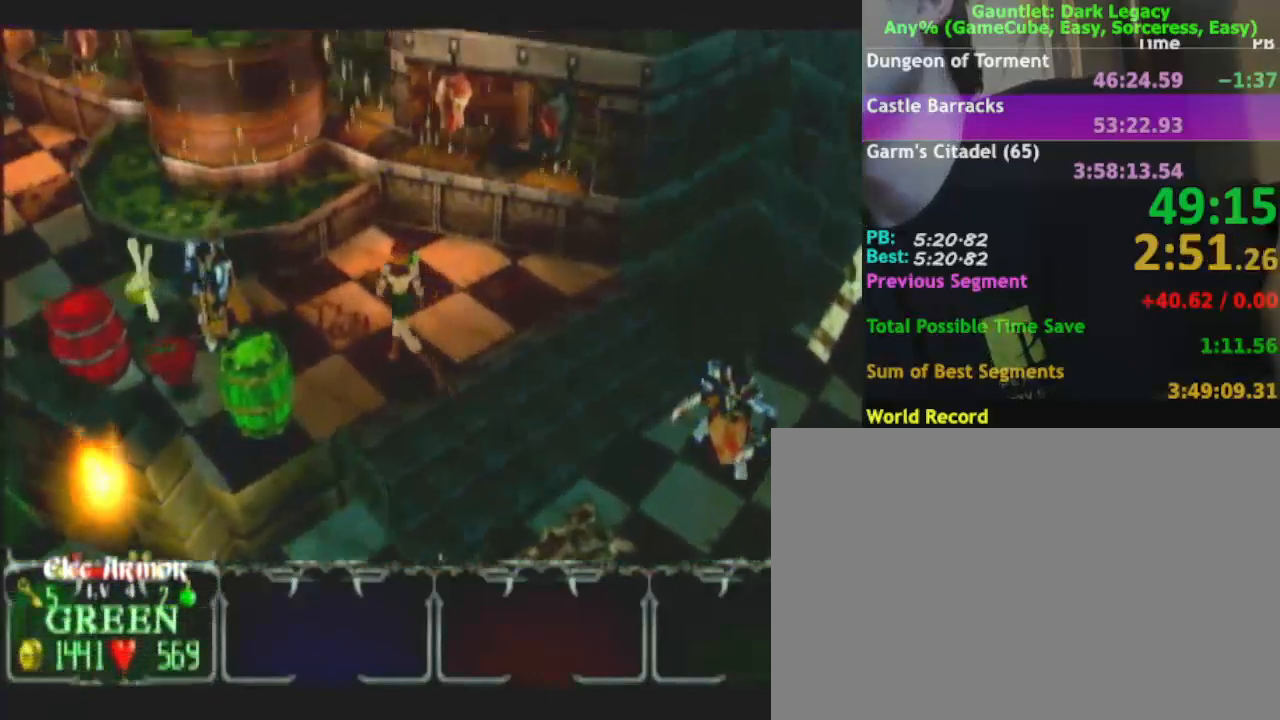
{"dt_ms": 500, "buttons": [], "left_stick": "down-left", "right_stick": "center", "events": [[233, "DPAD_UP", "down"], [233, "left_stick", "left"], [283, "DPAD_UP", "up"], [350, "DPAD_UP", "down"], [417, "DPAD_UP", "up"], [417, "left_stick", "down-left"]]}
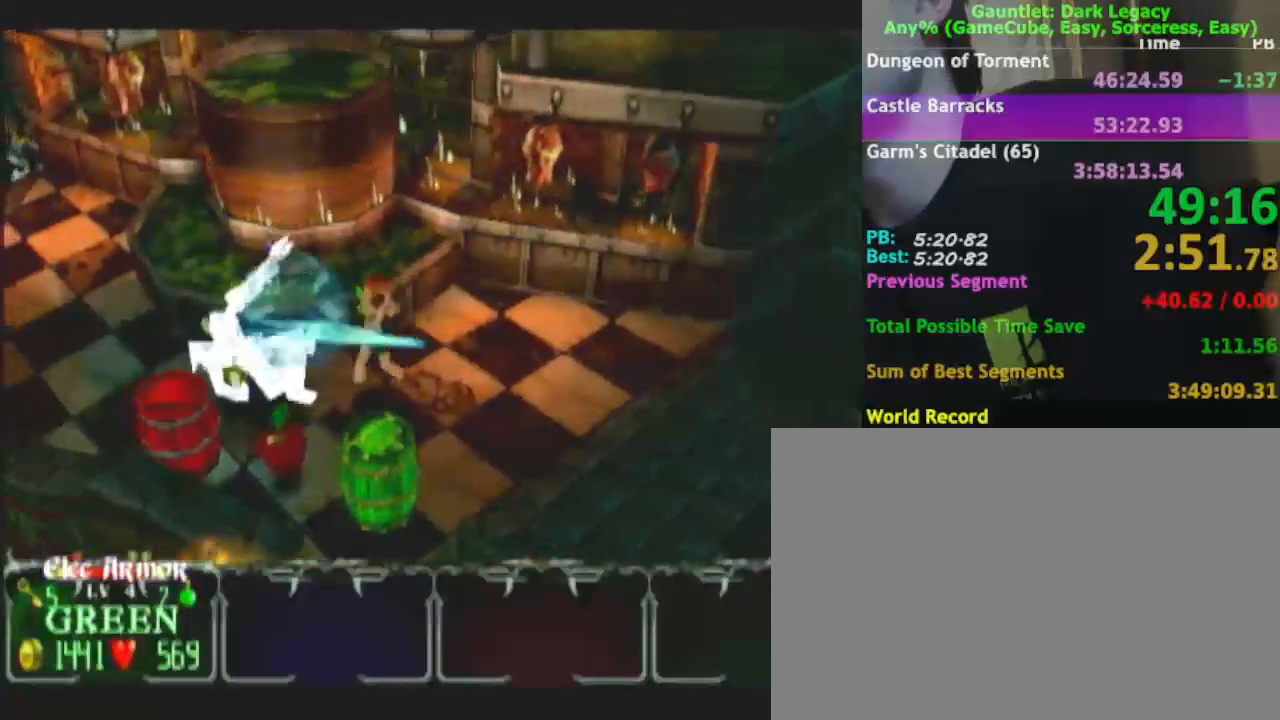
{"dt_ms": 500, "buttons": [], "left_stick": "left", "right_stick": "center", "events": [[17, "left_stick", "down"], [150, "left_stick", "down-left"], [483, "left_stick", "left"]]}
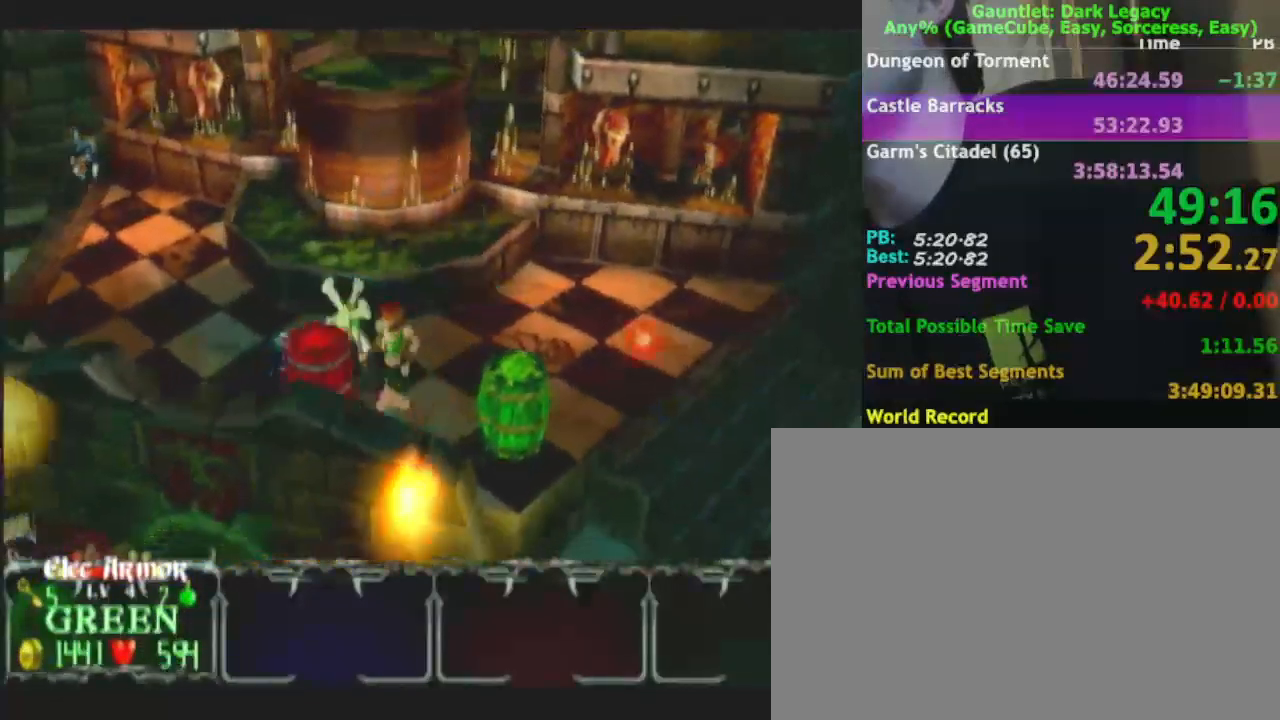
{"dt_ms": 500, "buttons": [], "left_stick": "up-left", "right_stick": "center", "events": [[200, "left_stick", "down-left"], [333, "left_stick", "up-left"]]}
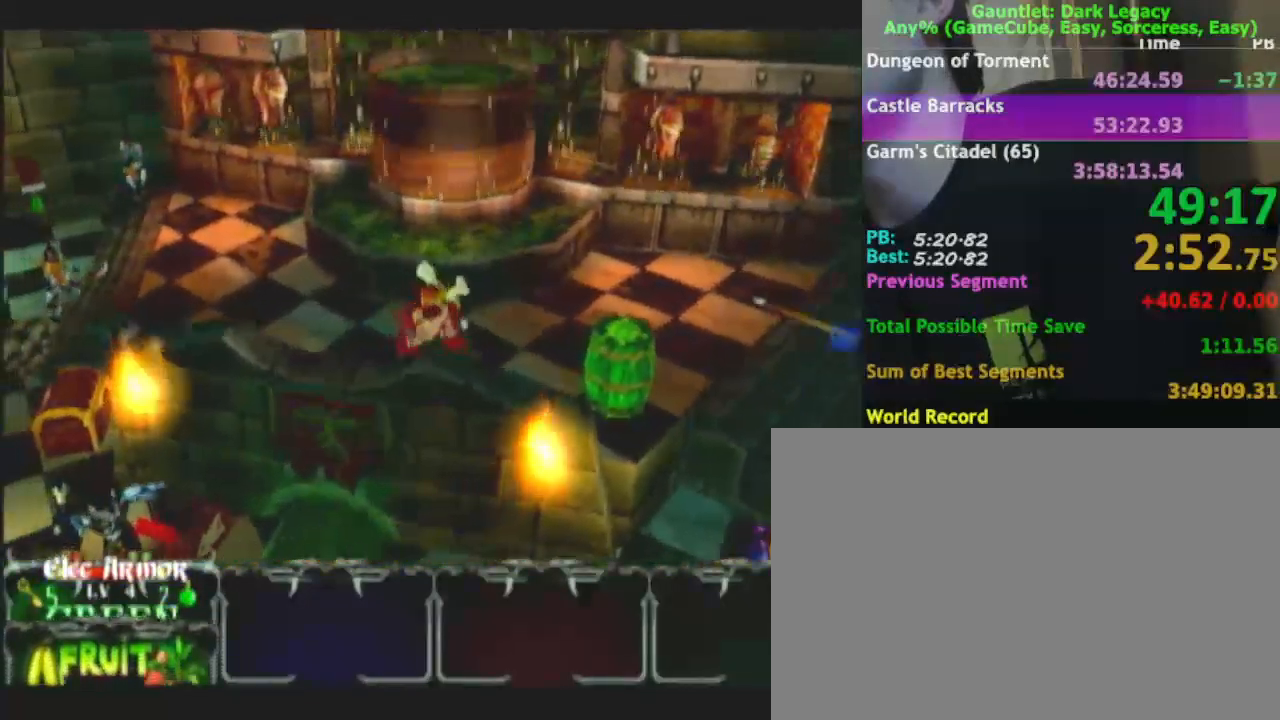
{"dt_ms": 500, "buttons": [], "left_stick": "up-left", "right_stick": "center", "events": [[133, "left_stick", "left"], [233, "left_stick", "down-left"], [383, "left_stick", "up-left"]]}
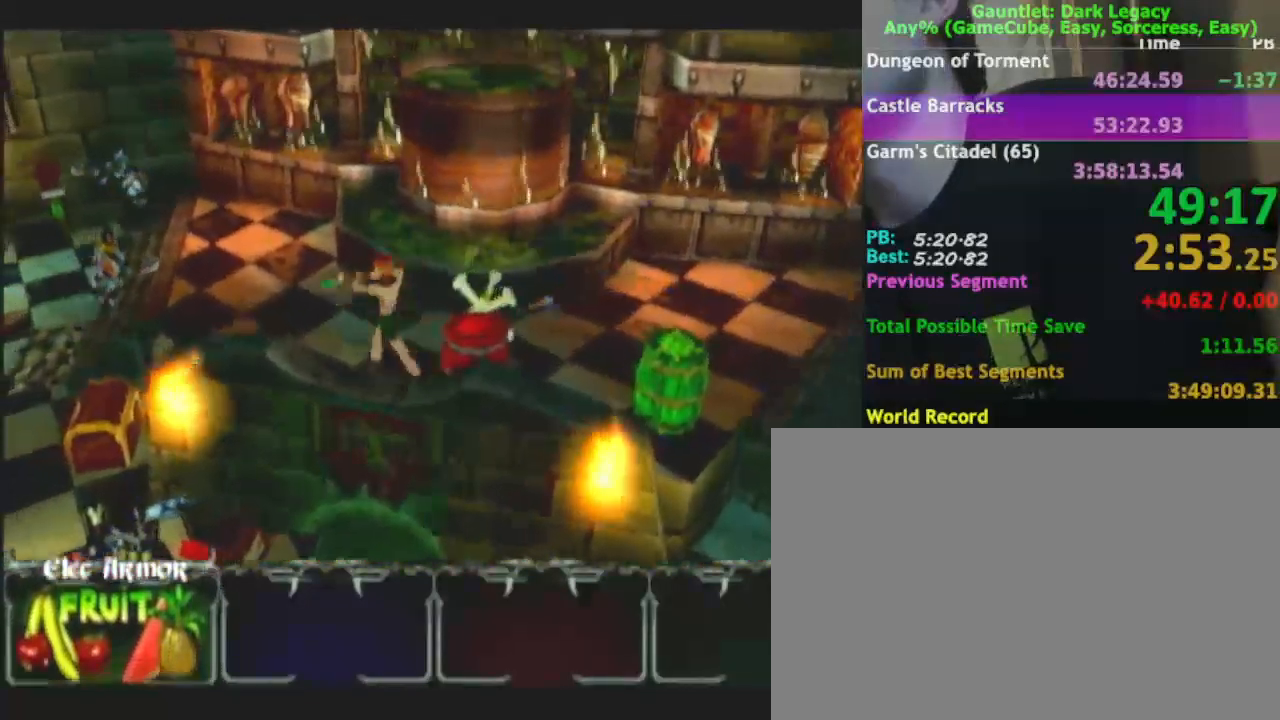
{"dt_ms": 500, "buttons": [], "left_stick": "up-left", "right_stick": "center", "events": []}